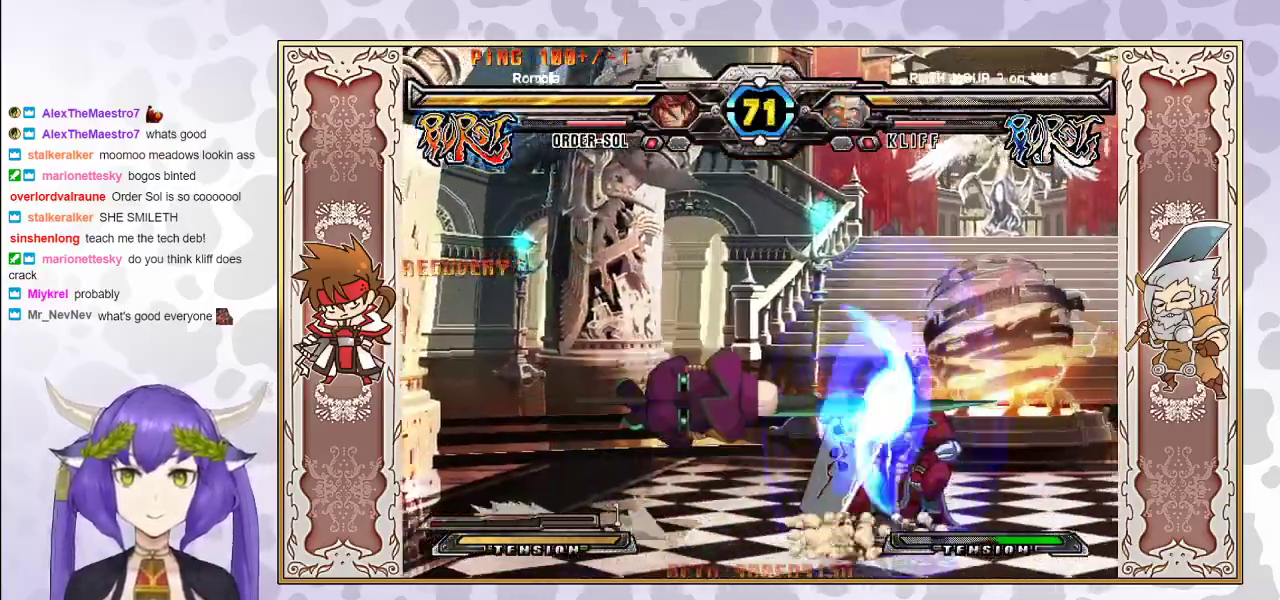
Gameplay with a controller (arcade stick); each line is a JSON object with the inputs held at the frame after it. "events" lists button and stick changes between this image and that frame as [ms after this image, input, new state], when the widget could be followed in between. Not read: L3 R3 left_stick other_buttons.
{"buttons": [], "events": []}
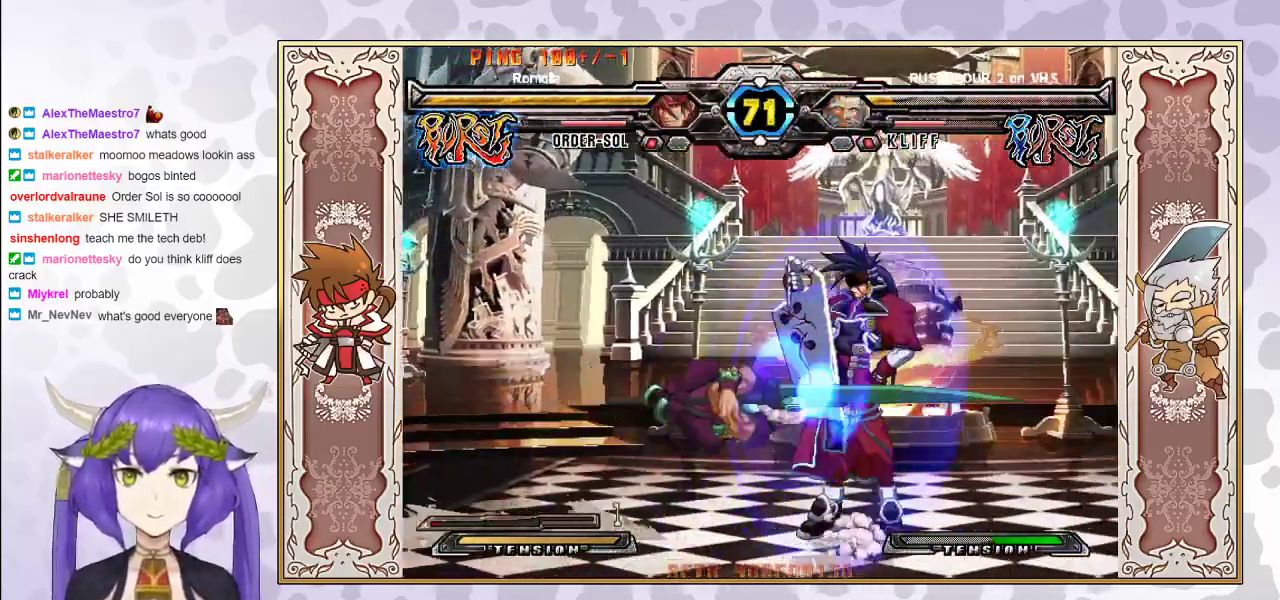
{"buttons": ["TRIANGLE"], "events": [[83, "R1", "down"], [100, "TRIANGLE", "down"], [117, "TRIANGLE", "up"], [133, "R1", "up"], [300, "TRIANGLE", "down"], [367, "TRIANGLE", "up"], [450, "TRIANGLE", "down"]]}
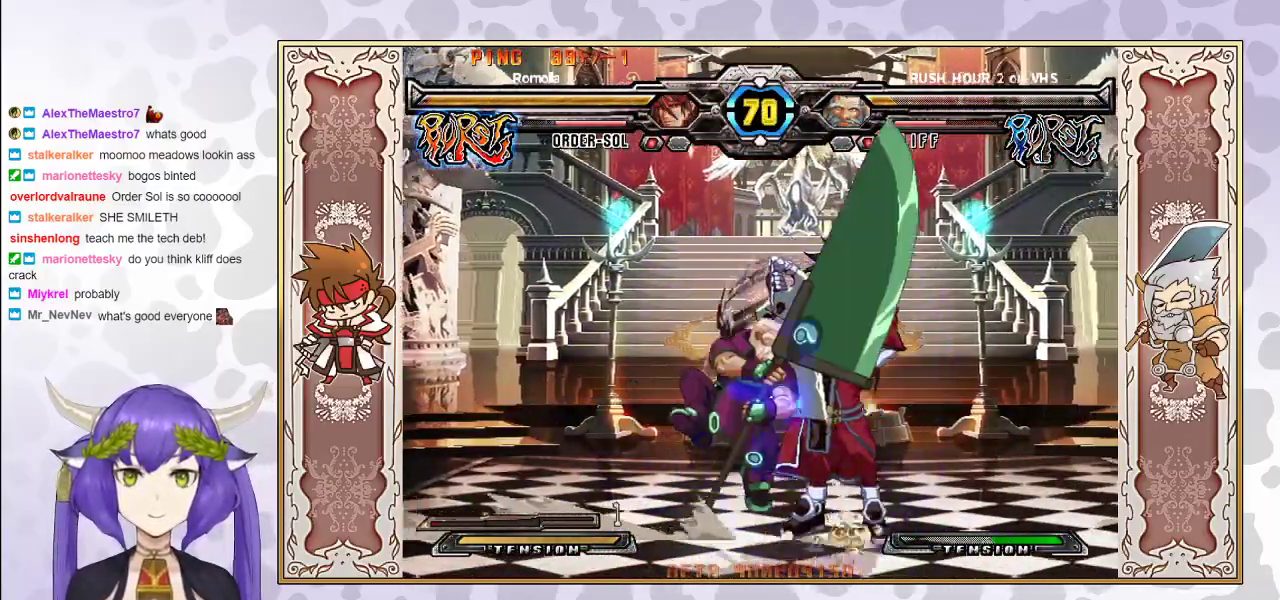
{"buttons": [], "events": [[17, "TRIANGLE", "up"], [150, "TRIANGLE", "down"], [217, "TRIANGLE", "up"], [250, "TRIANGLE", "down"], [317, "TRIANGLE", "up"], [367, "R1", "down"], [450, "R1", "up"]]}
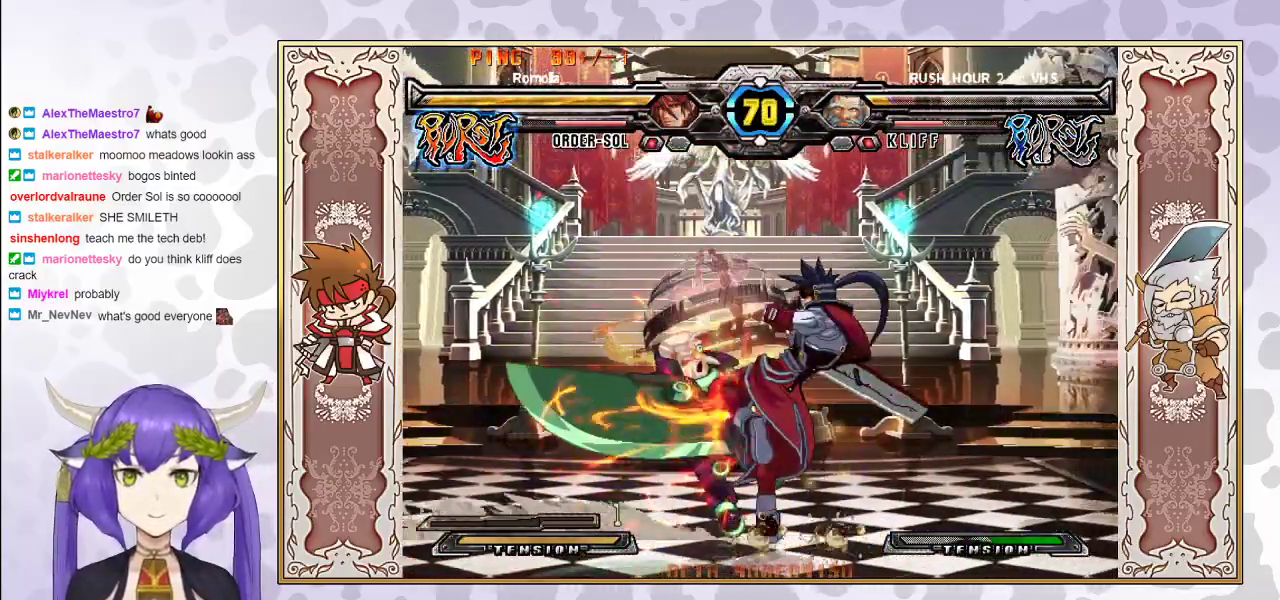
{"buttons": [], "events": [[233, "CIRCLE", "down"], [317, "CIRCLE", "up"]]}
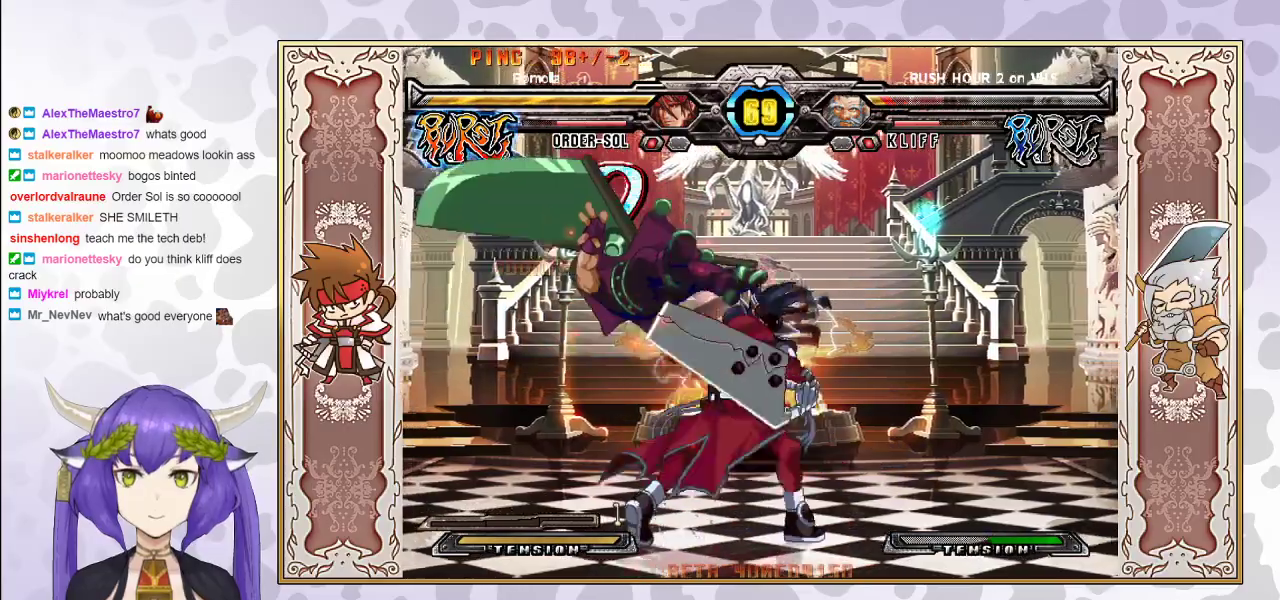
{"buttons": ["CIRCLE"], "events": [[333, "R1", "down"], [383, "R1", "up"], [467, "CIRCLE", "down"]]}
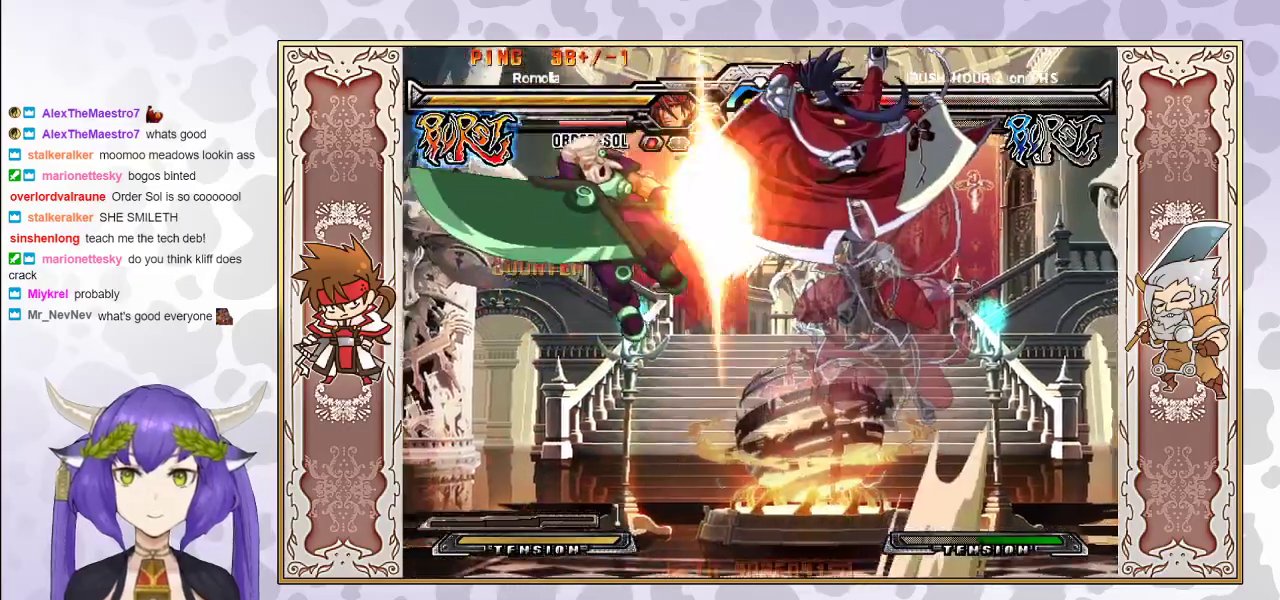
{"buttons": ["R2"], "events": [[17, "CIRCLE", "up"], [67, "CIRCLE", "down"], [167, "CIRCLE", "up"], [300, "R2", "down"], [350, "R2", "up"], [417, "R2", "down"]]}
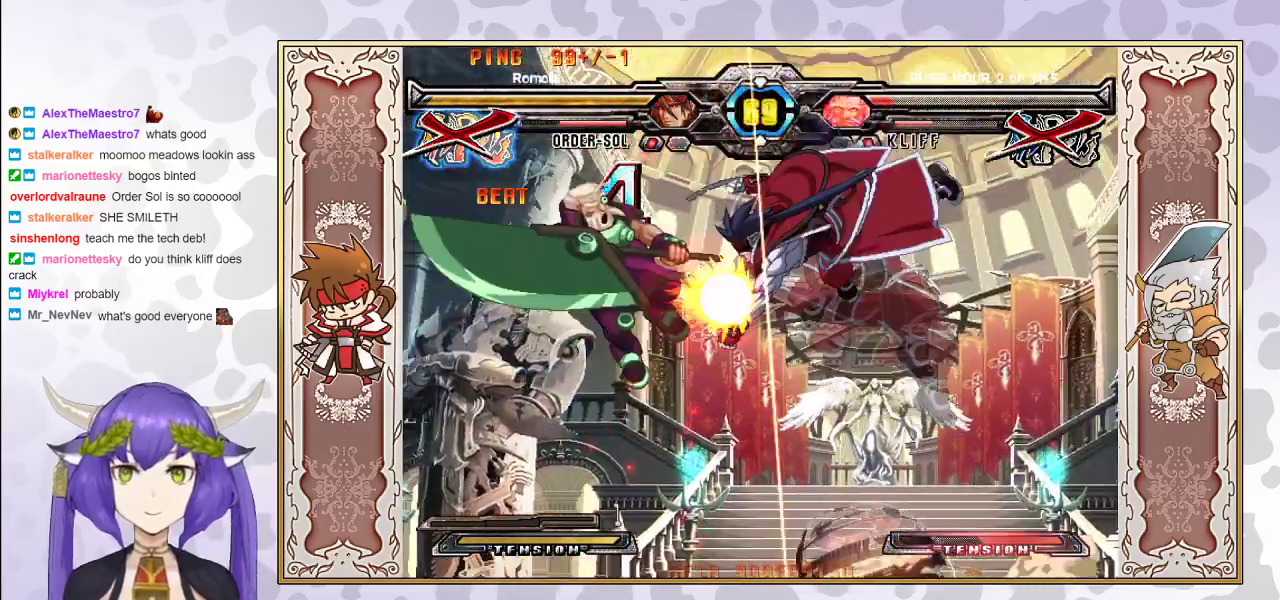
{"buttons": [], "events": [[17, "R2", "up"]]}
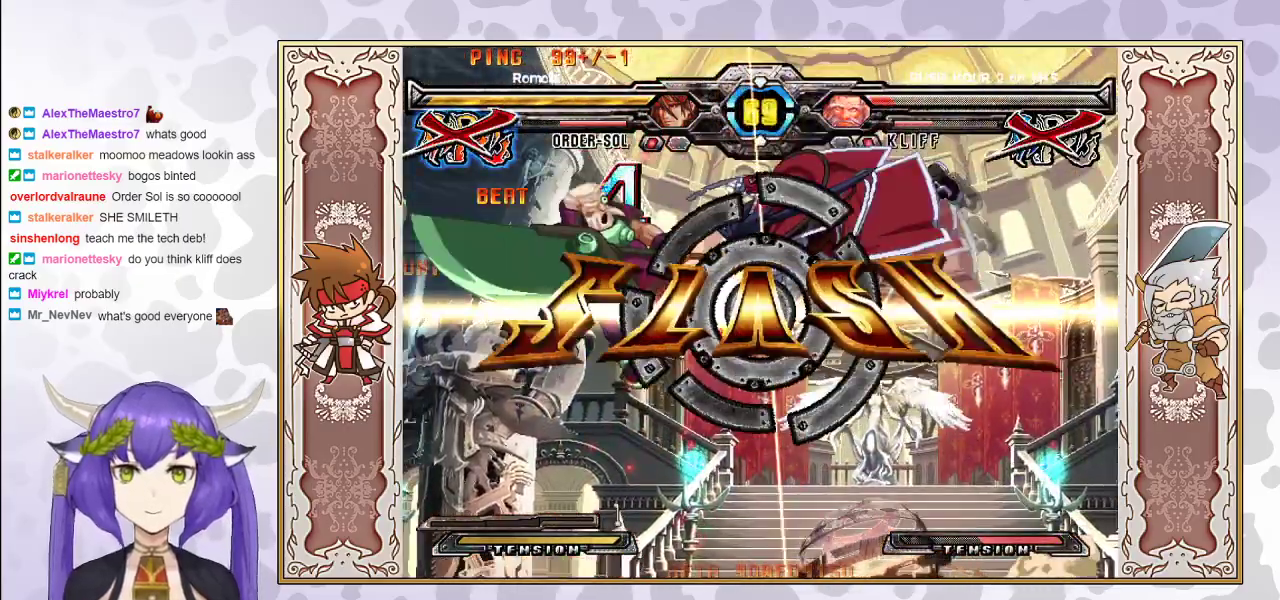
{"buttons": [], "events": [[267, "R2", "down"], [400, "R2", "up"]]}
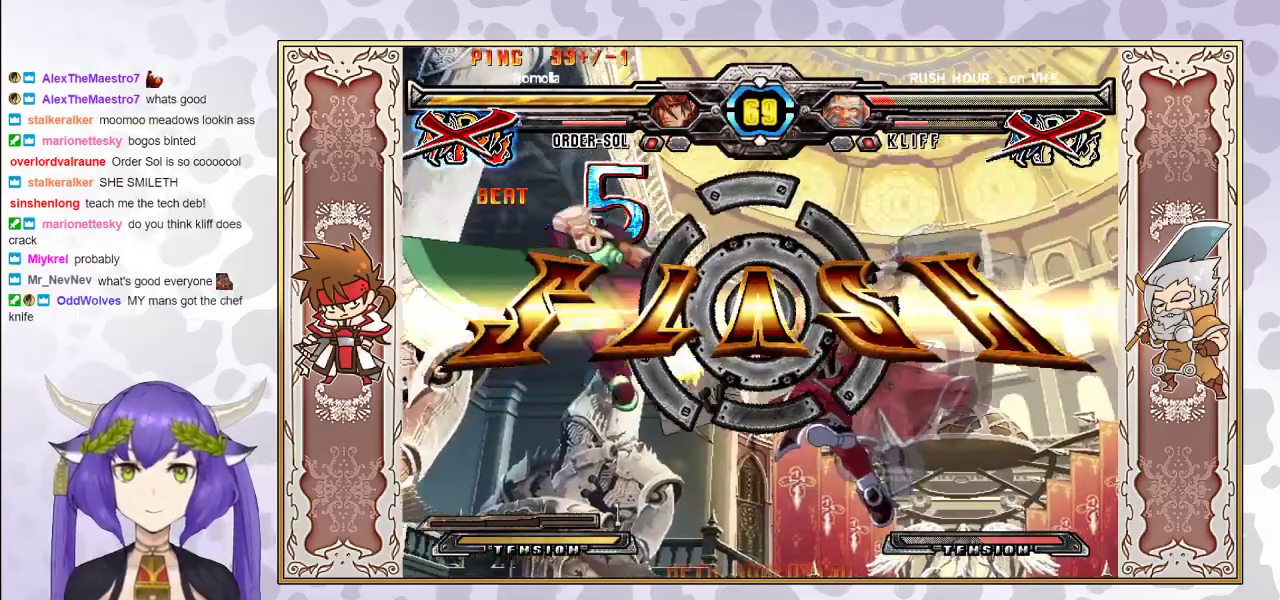
{"buttons": [], "events": []}
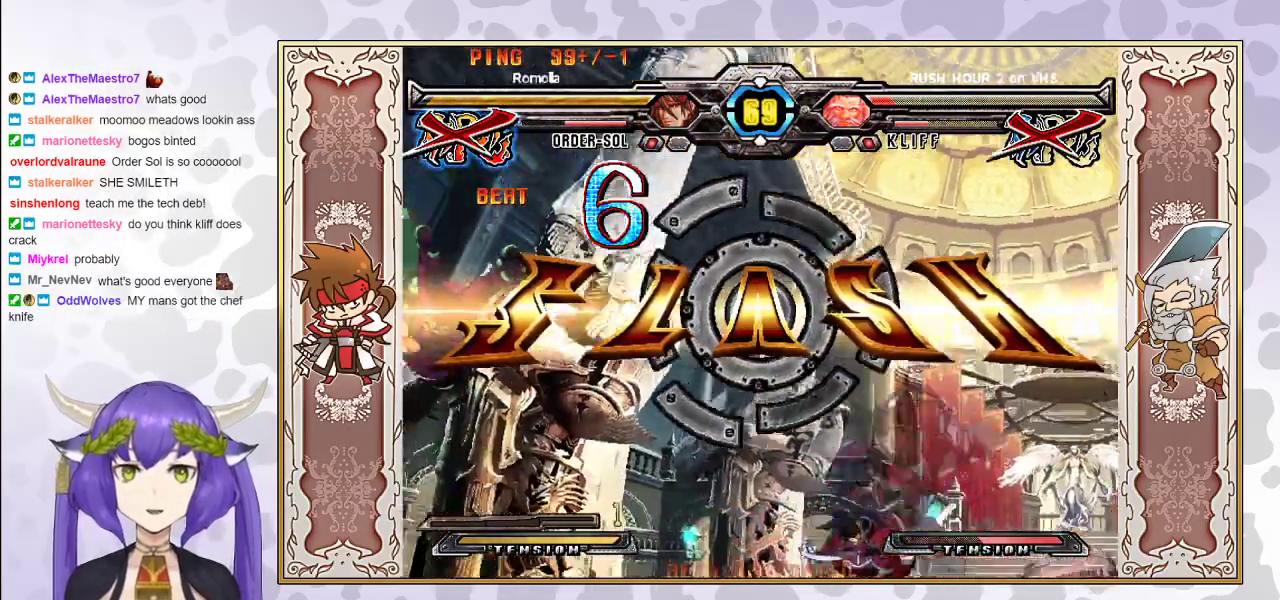
{"buttons": [], "events": []}
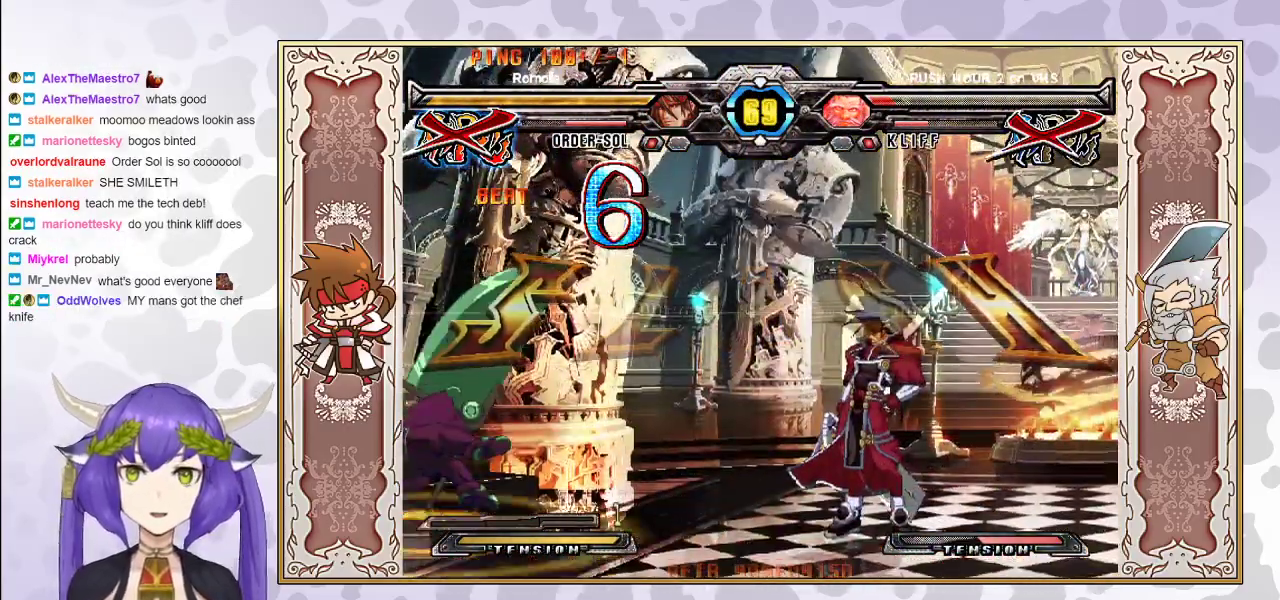
{"buttons": [], "events": []}
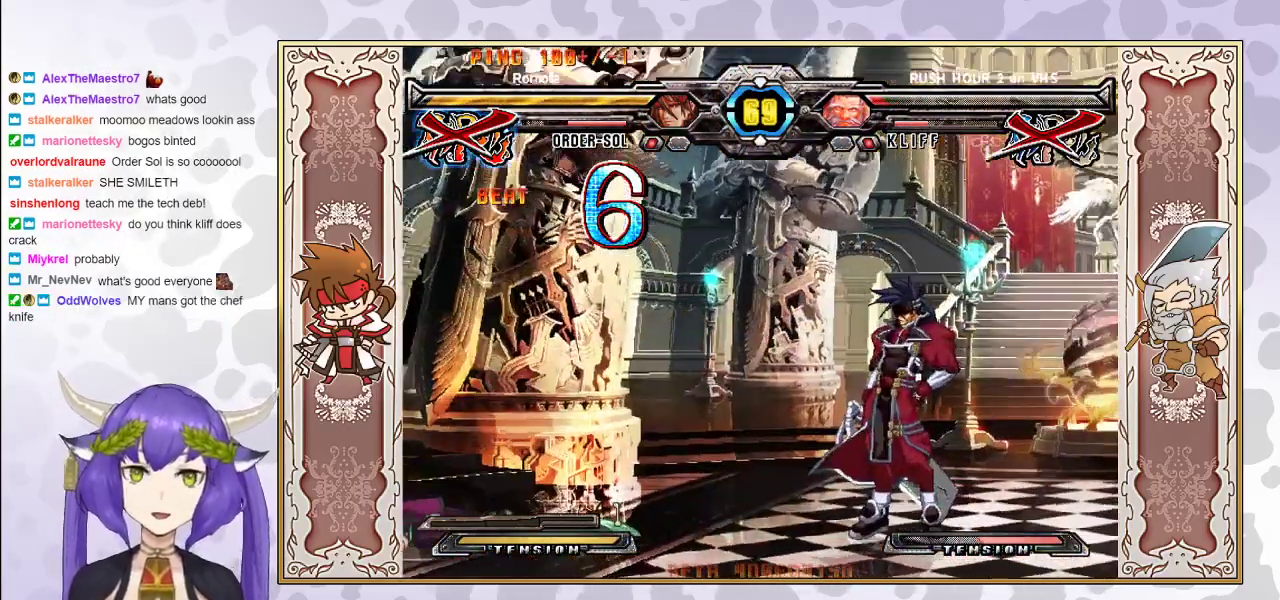
{"buttons": [], "events": []}
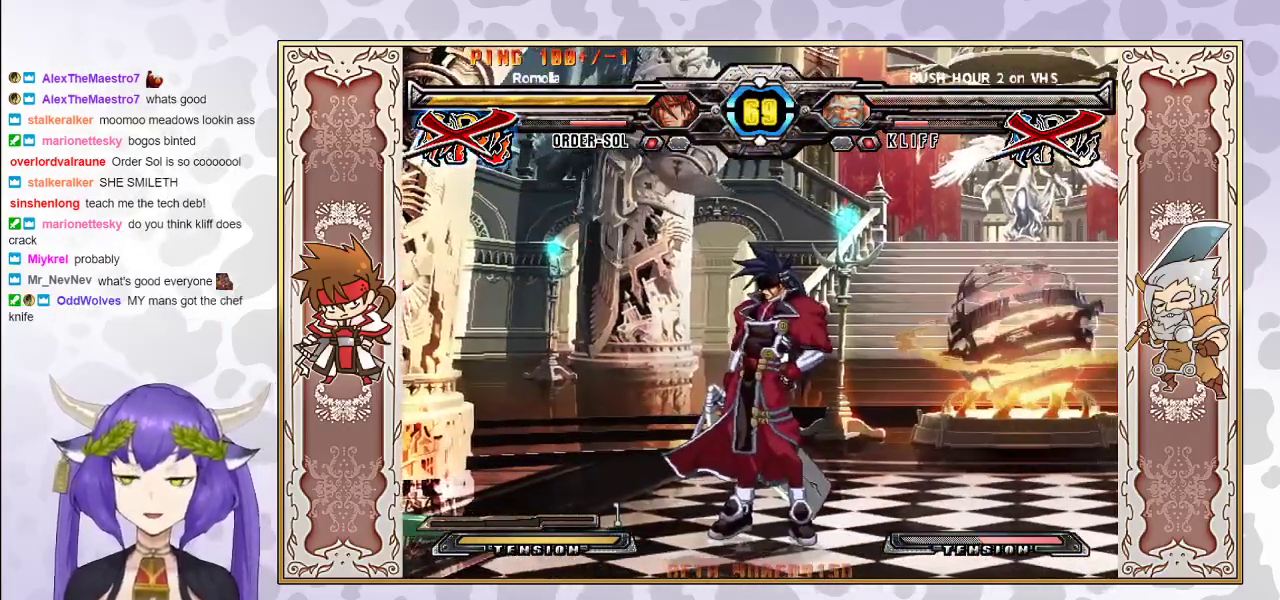
{"buttons": [], "events": []}
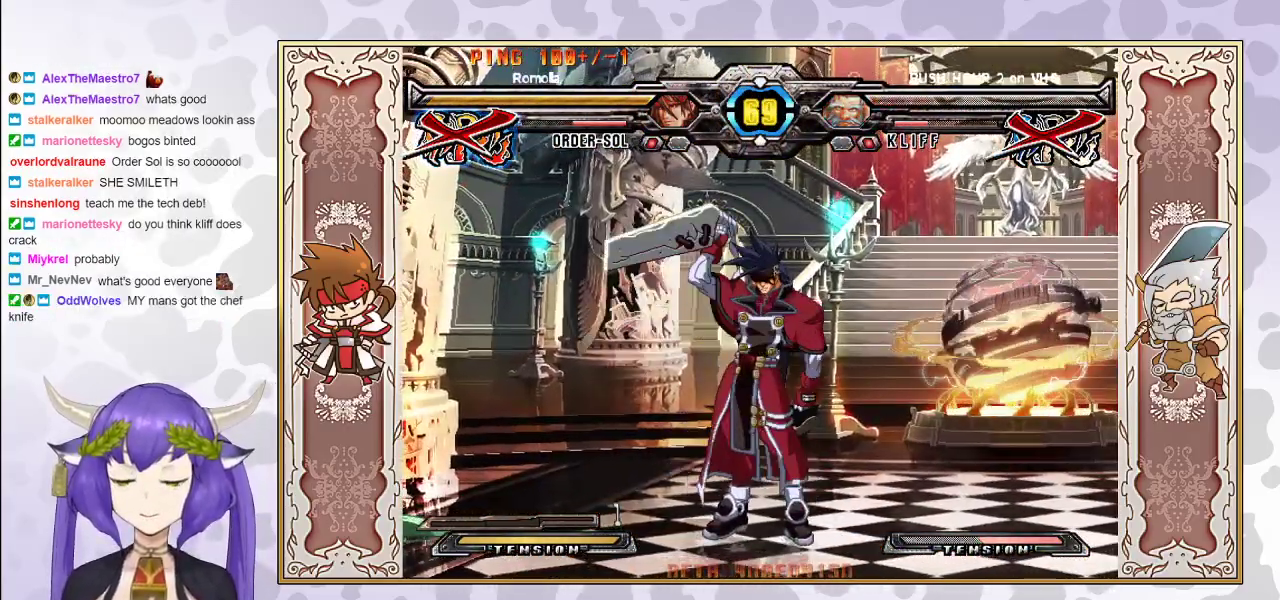
{"buttons": ["CIRCLE"], "events": [[133, "CIRCLE", "down"], [217, "CIRCLE", "up"], [300, "CIRCLE", "down"], [383, "CIRCLE", "up"], [467, "CIRCLE", "down"]]}
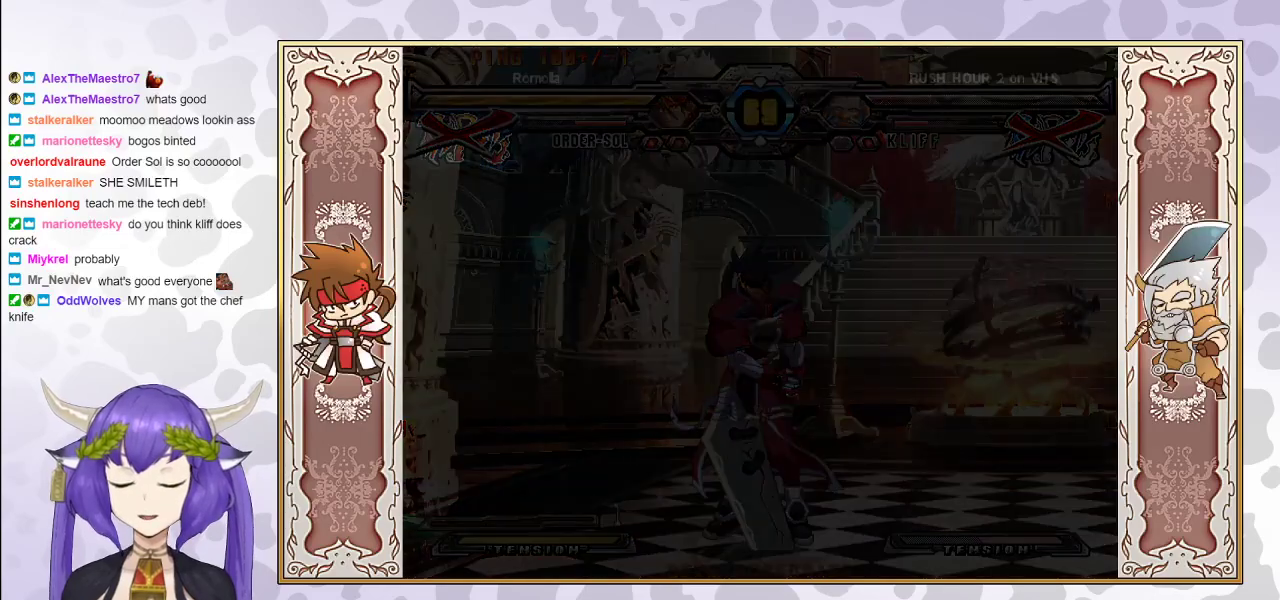
{"buttons": [], "events": [[33, "CIRCLE", "up"], [133, "CIRCLE", "down"], [233, "CIRCLE", "up"], [317, "CIRCLE", "down"], [417, "CIRCLE", "up"]]}
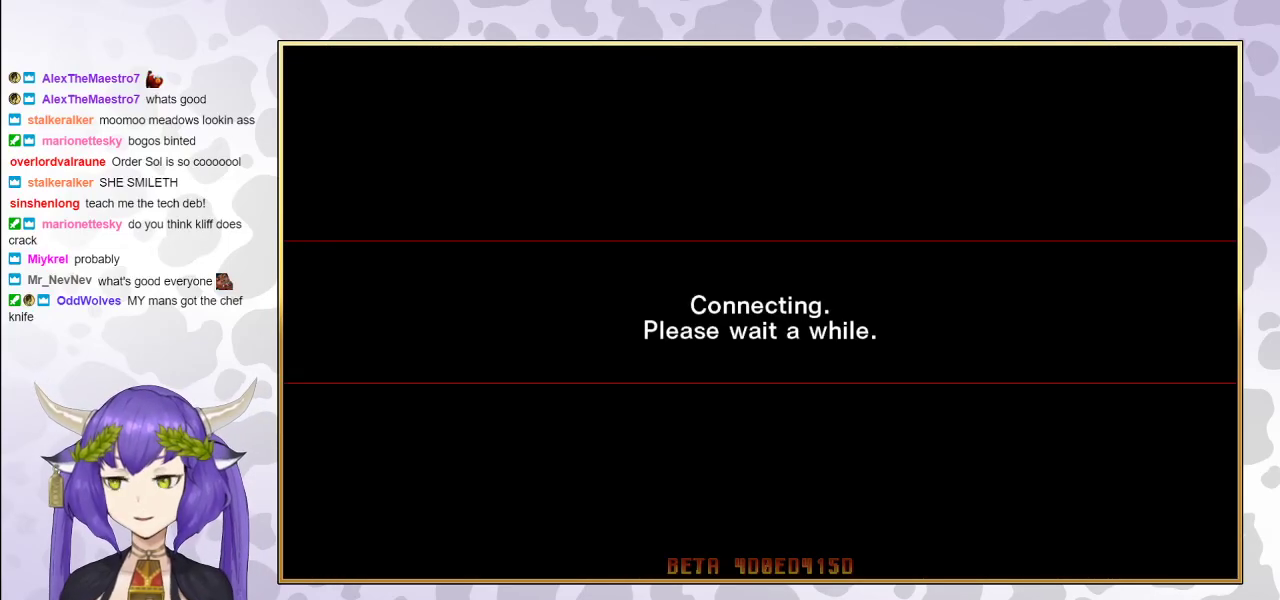
{"buttons": [], "events": []}
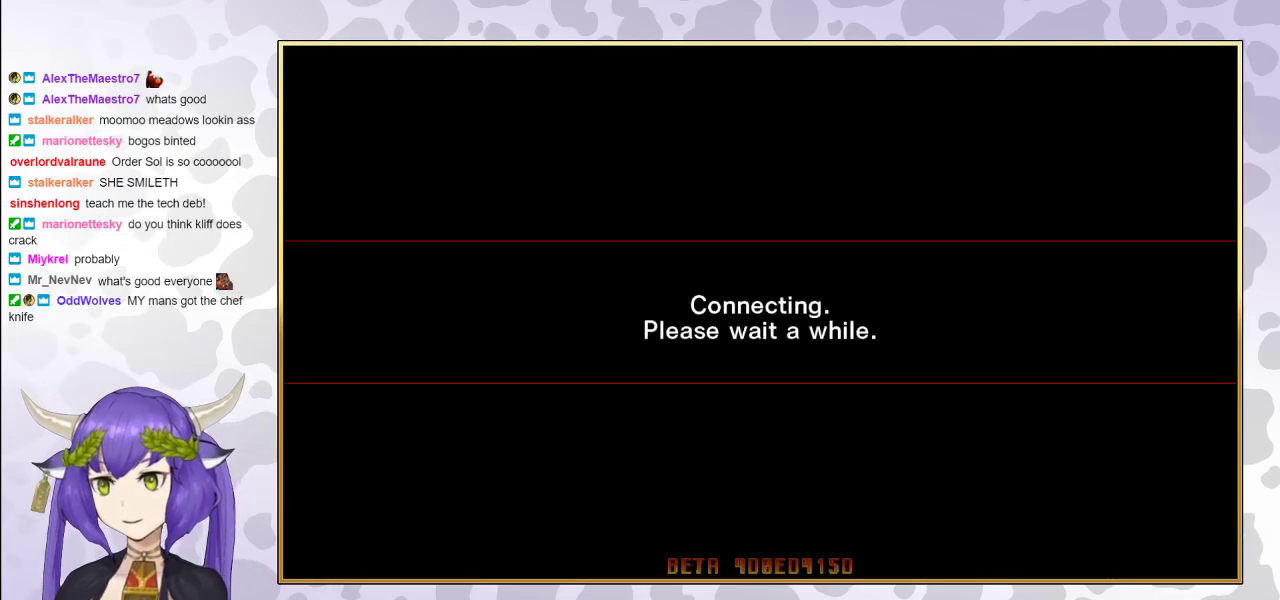
{"buttons": ["CIRCLE"], "events": [[117, "CIRCLE", "down"], [333, "CIRCLE", "up"], [417, "CIRCLE", "down"]]}
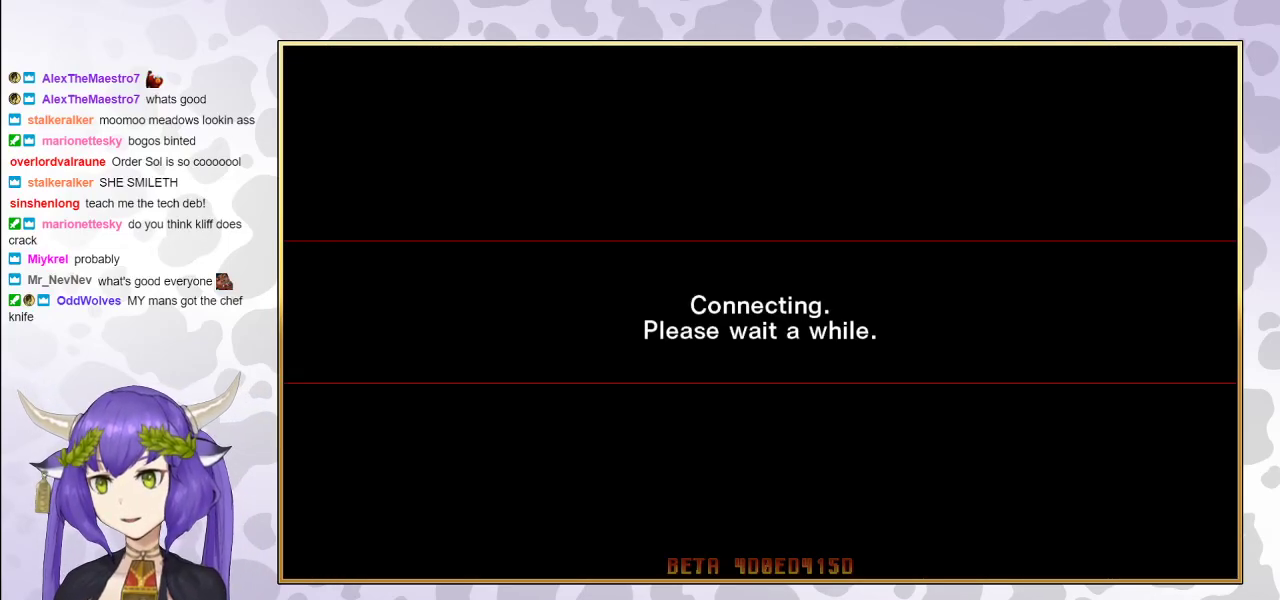
{"buttons": ["CIRCLE"], "events": [[117, "CIRCLE", "up"], [300, "CIRCLE", "down"]]}
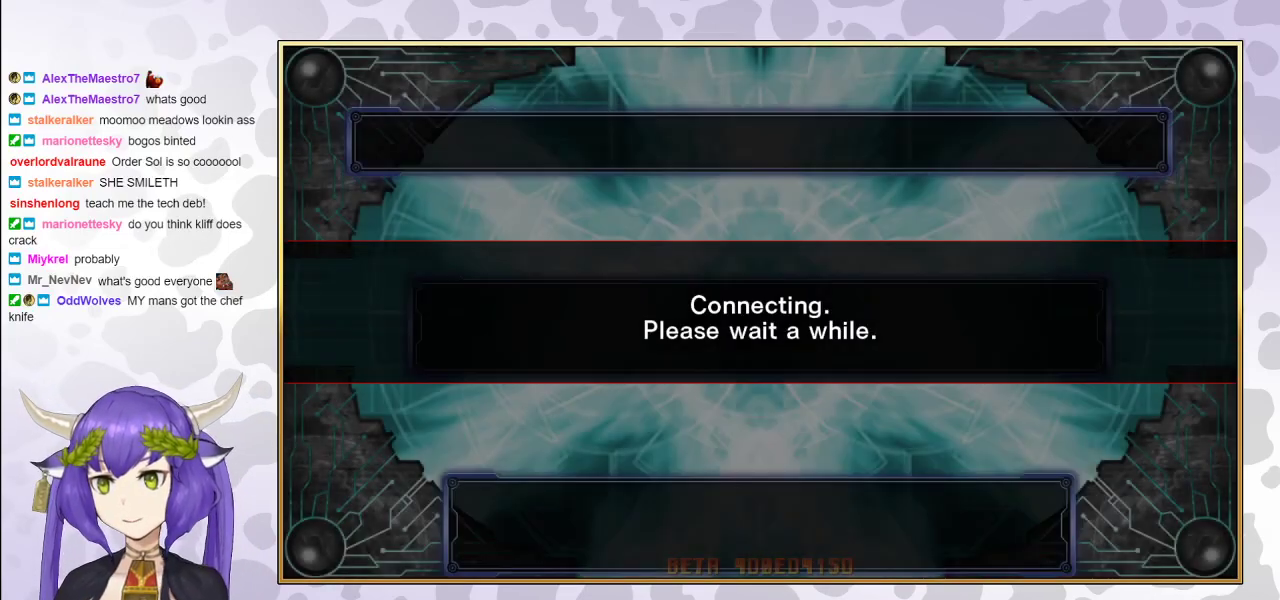
{"buttons": [], "events": [[83, "CIRCLE", "up"]]}
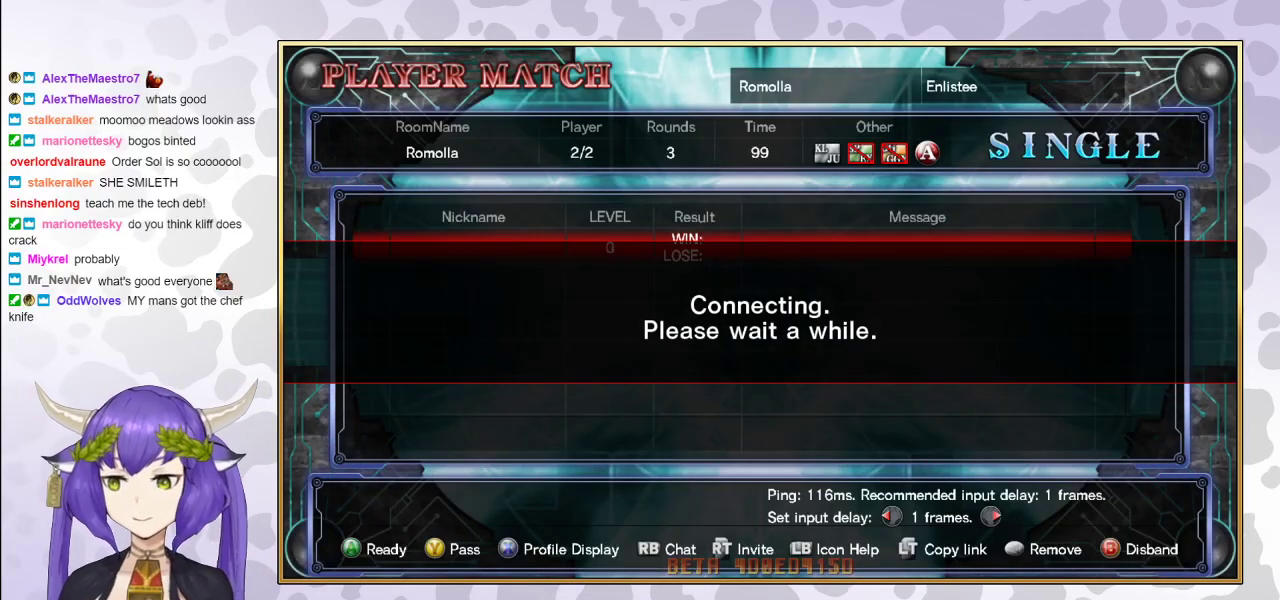
{"buttons": [], "events": []}
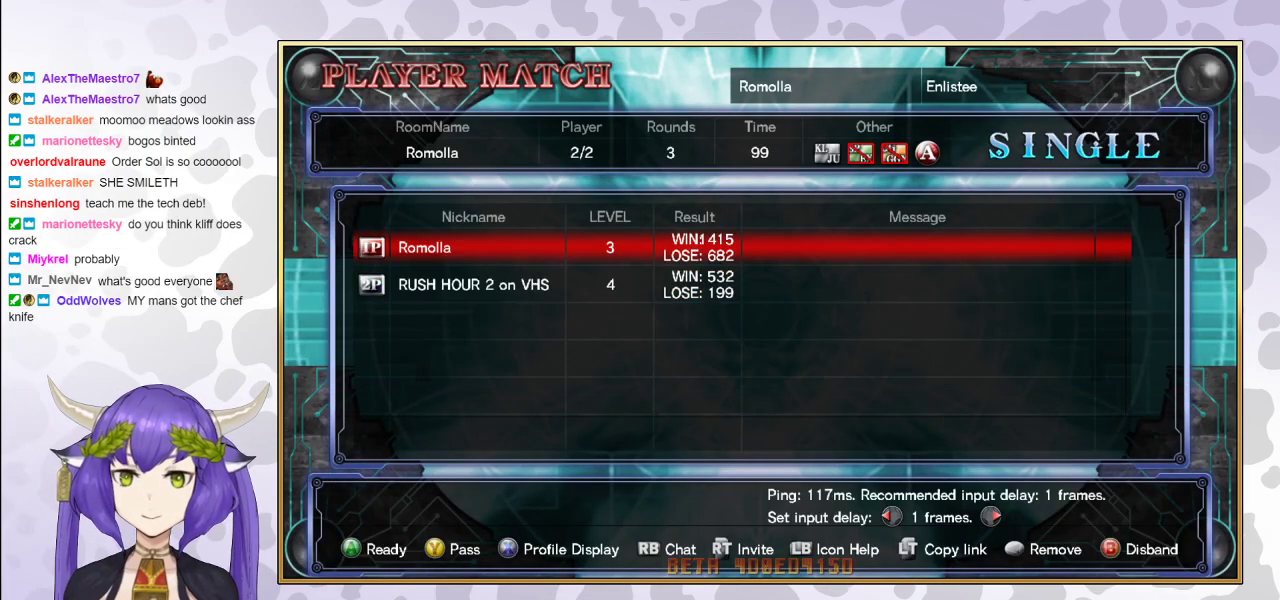
{"buttons": [], "events": []}
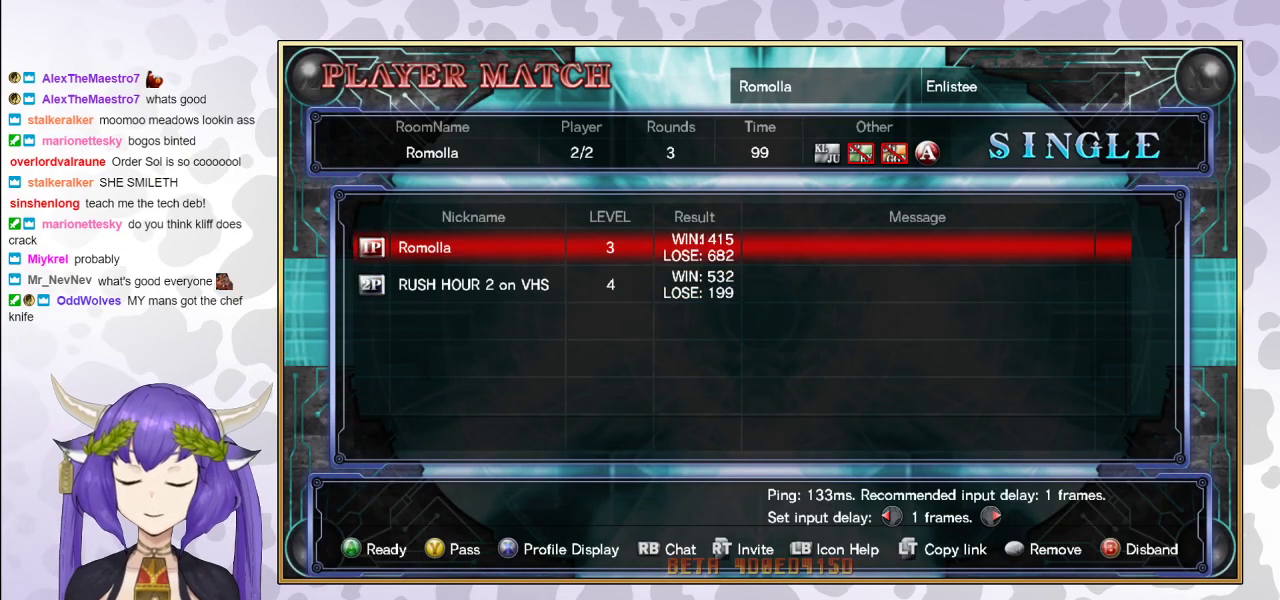
{"buttons": [], "events": []}
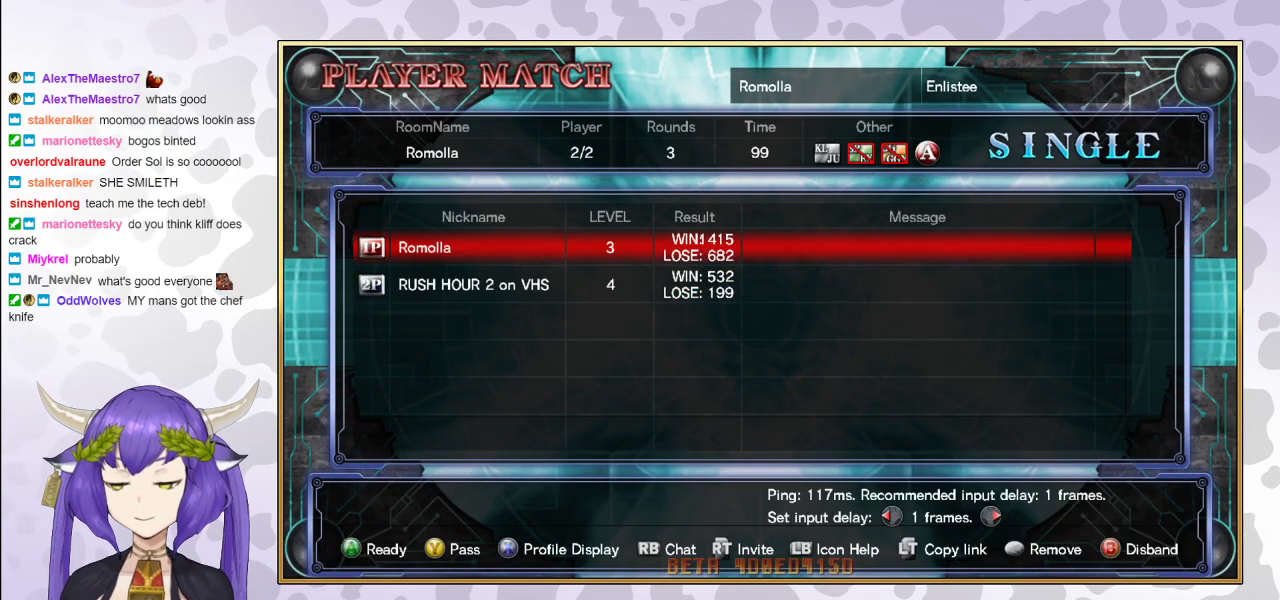
{"buttons": [], "events": []}
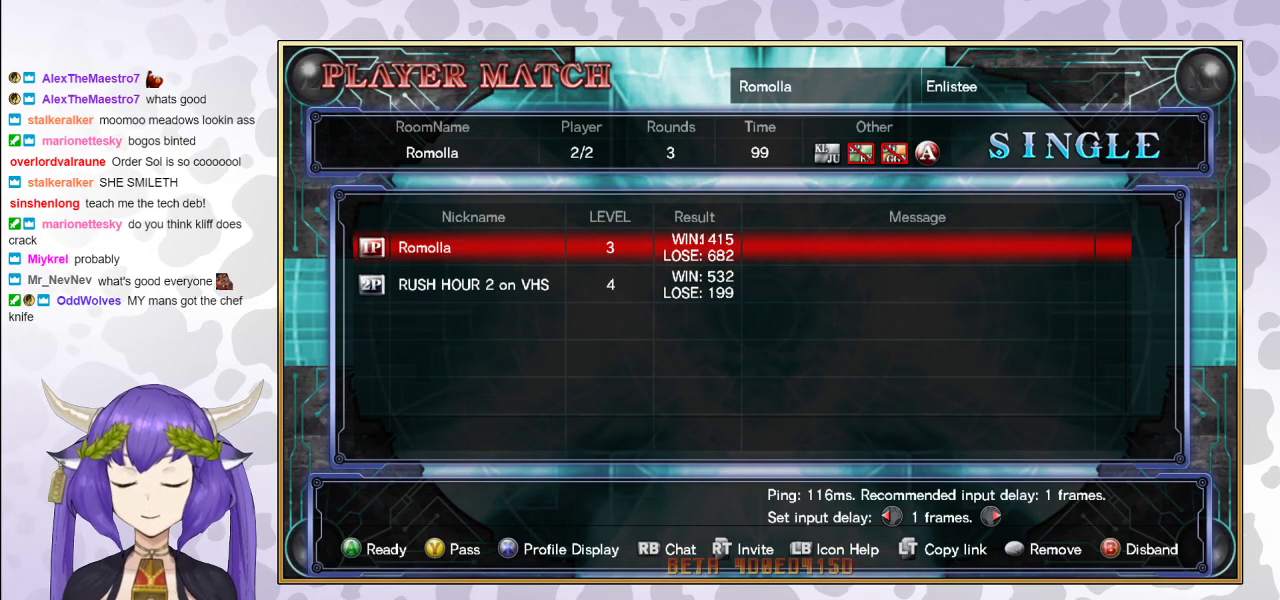
{"buttons": [], "events": [[350, "CIRCLE", "down"], [467, "CIRCLE", "up"]]}